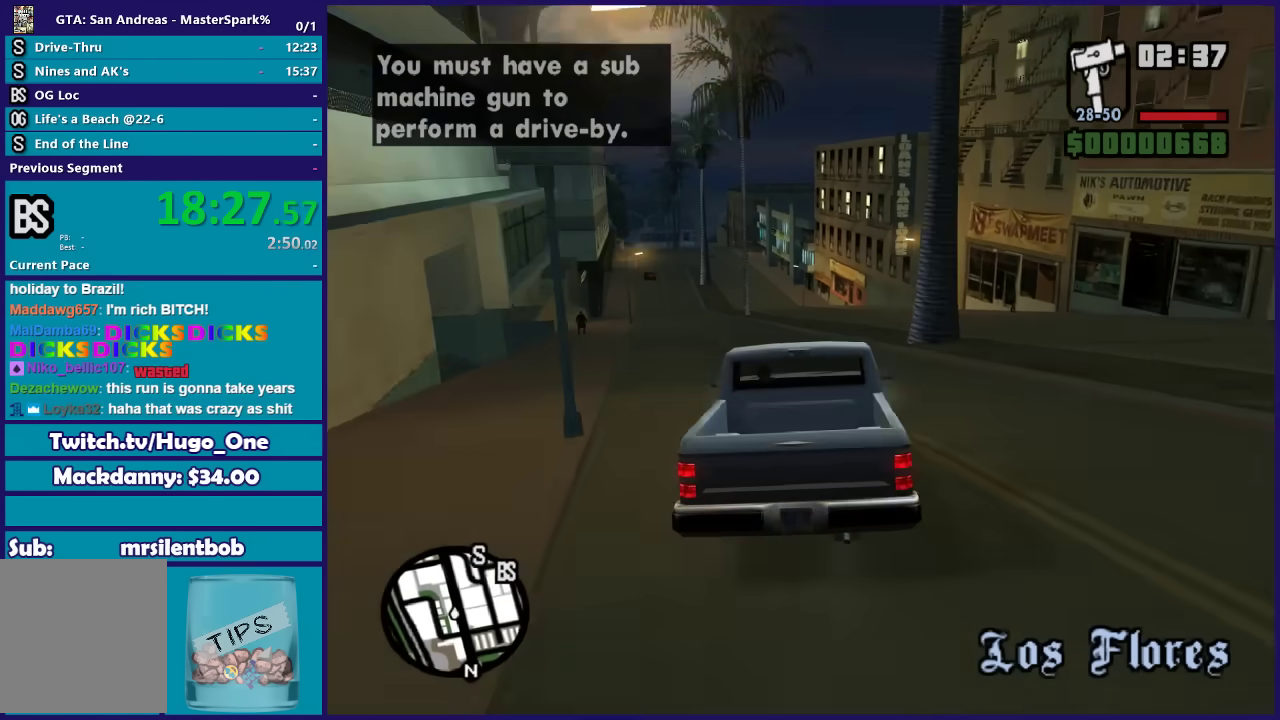
Gameplay with a controller (Xbox layout); each line is a JSON object with the inputs held at the frame after it. "events" lists button and stick changes between this image and that frame as [ms after this image, input, new state], when the widget could be followed in between.
{"buttons": ["R2"], "left_stick": "center", "right_stick": "down-left"}
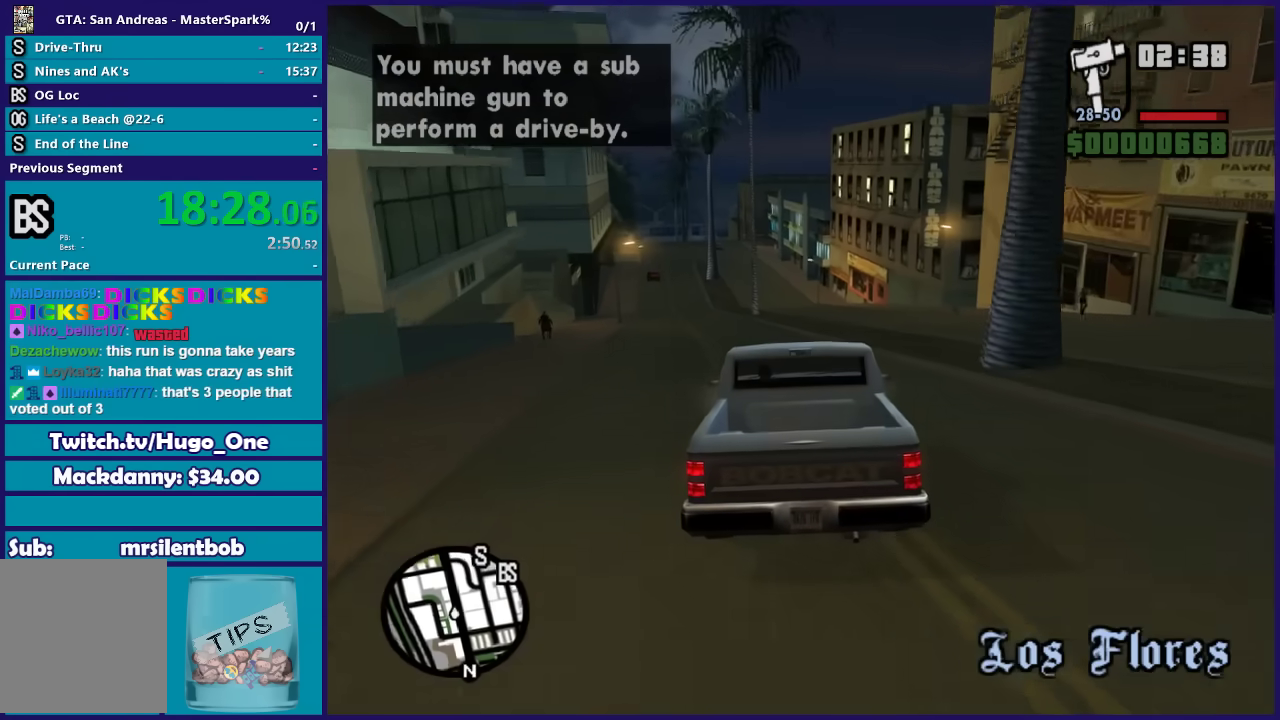
{"buttons": ["R2"], "left_stick": "center", "right_stick": "down-left"}
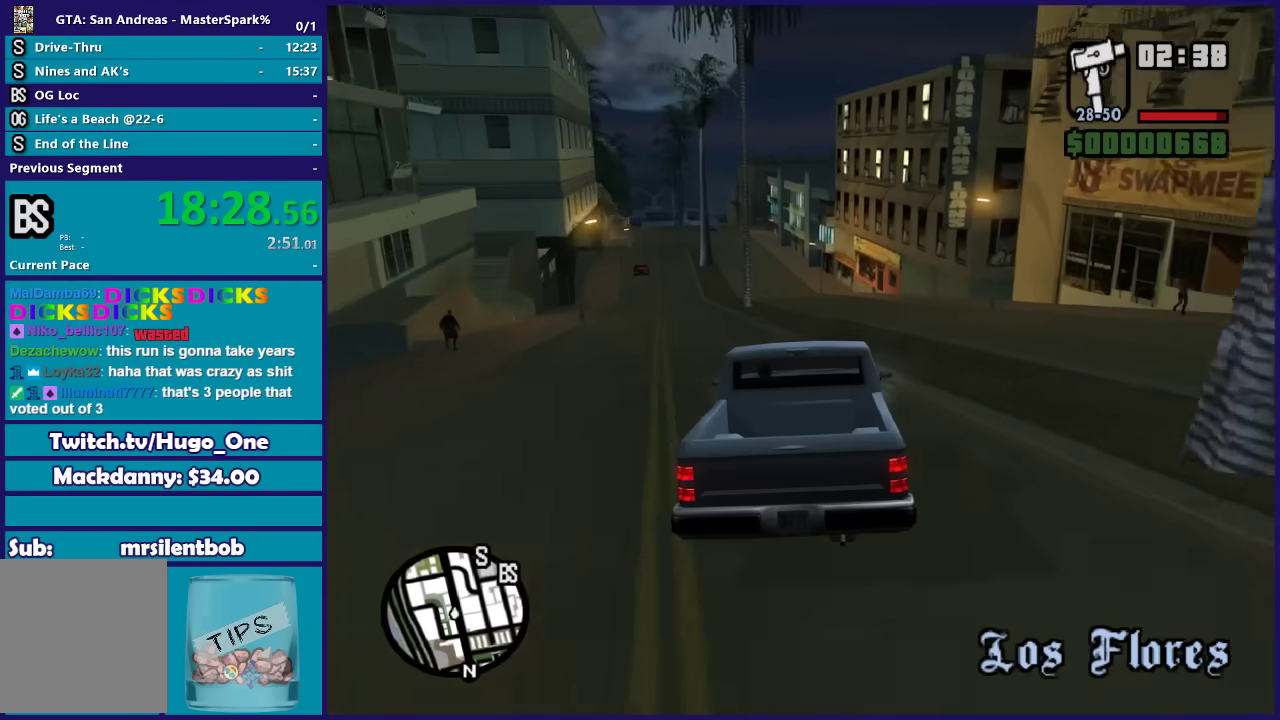
{"buttons": ["R2"], "left_stick": "right", "right_stick": "down-left"}
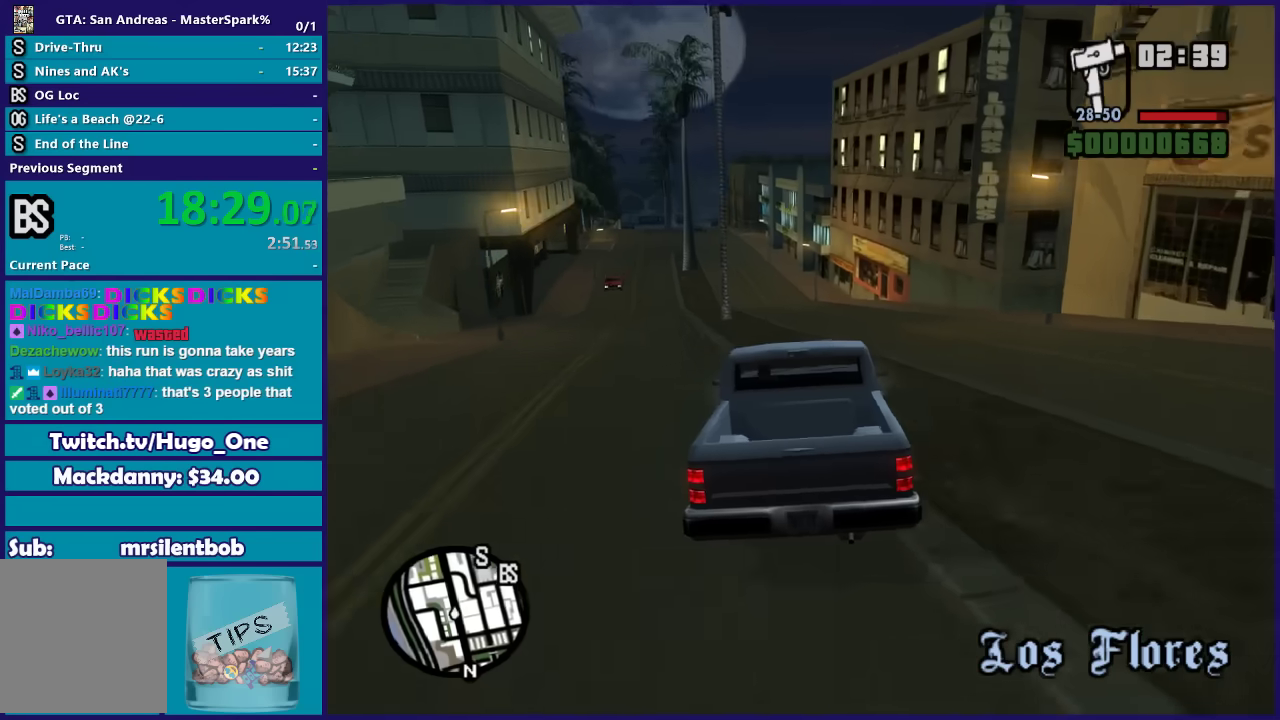
{"buttons": ["R2"], "left_stick": "left", "right_stick": "down-left"}
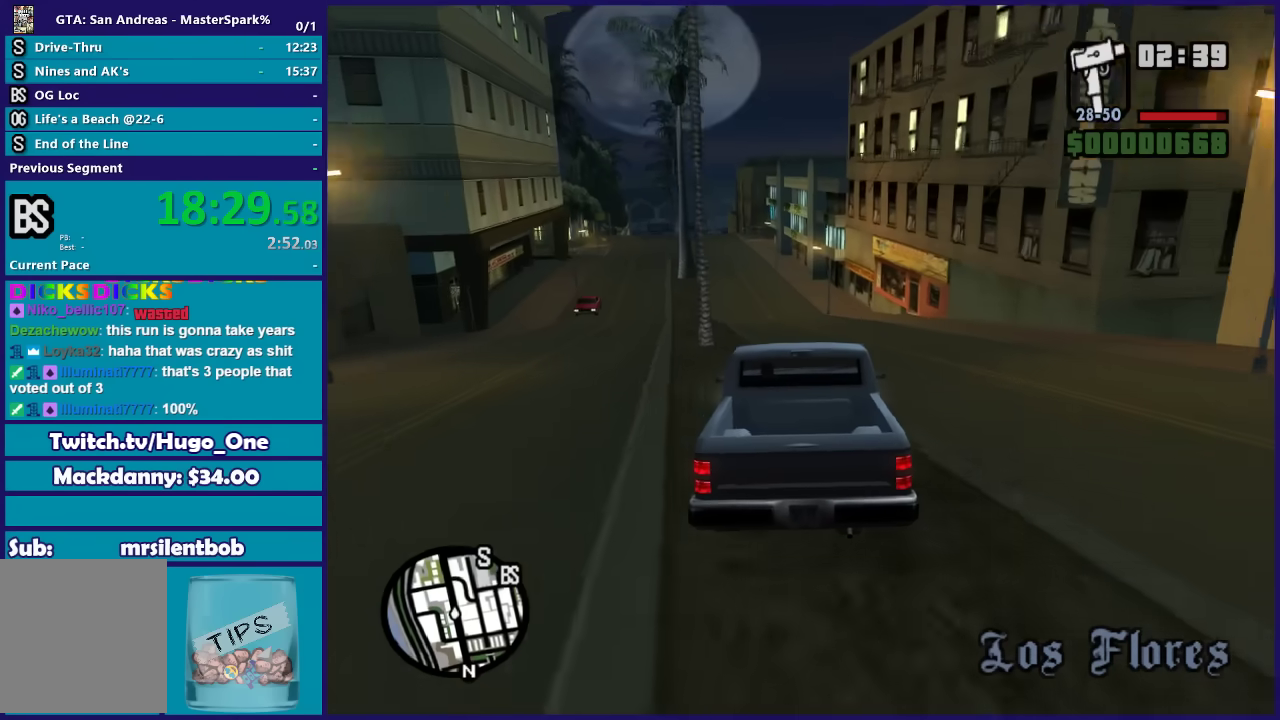
{"buttons": ["R2"], "left_stick": "left", "right_stick": "down-left"}
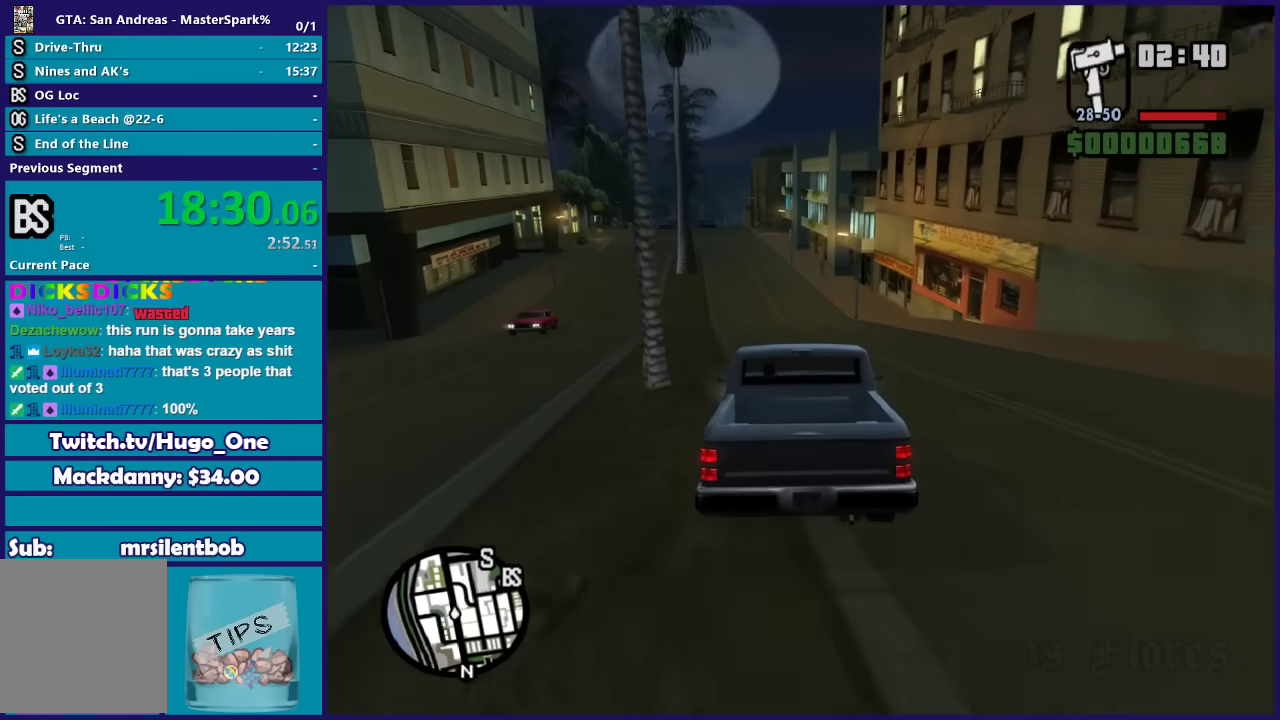
{"buttons": ["R2"], "left_stick": "up-left", "right_stick": "center"}
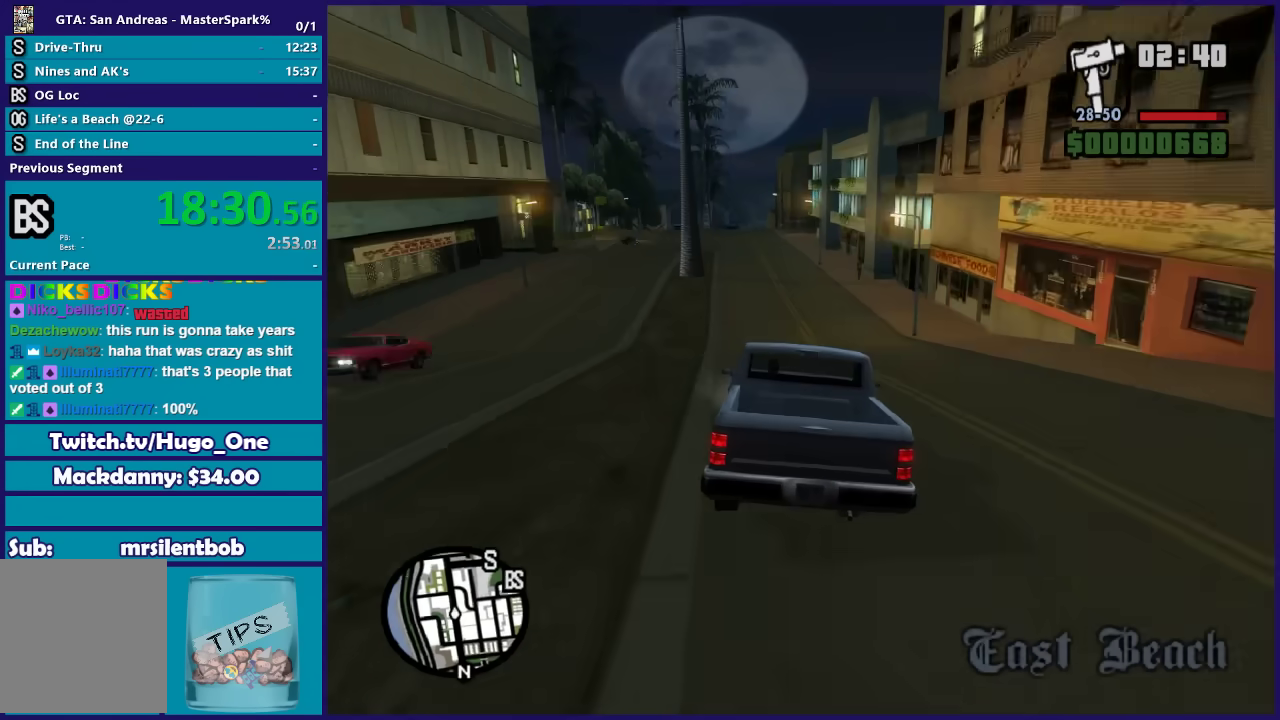
{"buttons": ["R2"], "left_stick": "center", "right_stick": "center", "events": [[67, "left_stick", "center"]]}
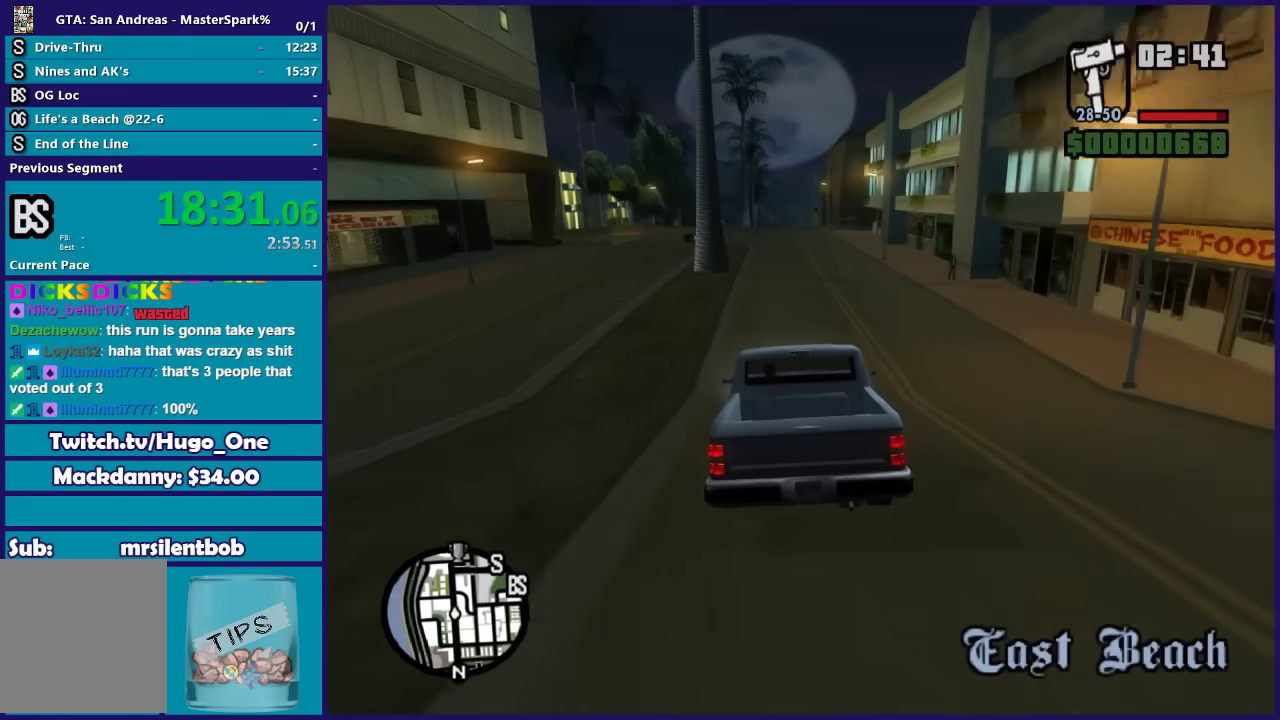
{"buttons": ["R2"], "left_stick": "center", "right_stick": "center", "events": []}
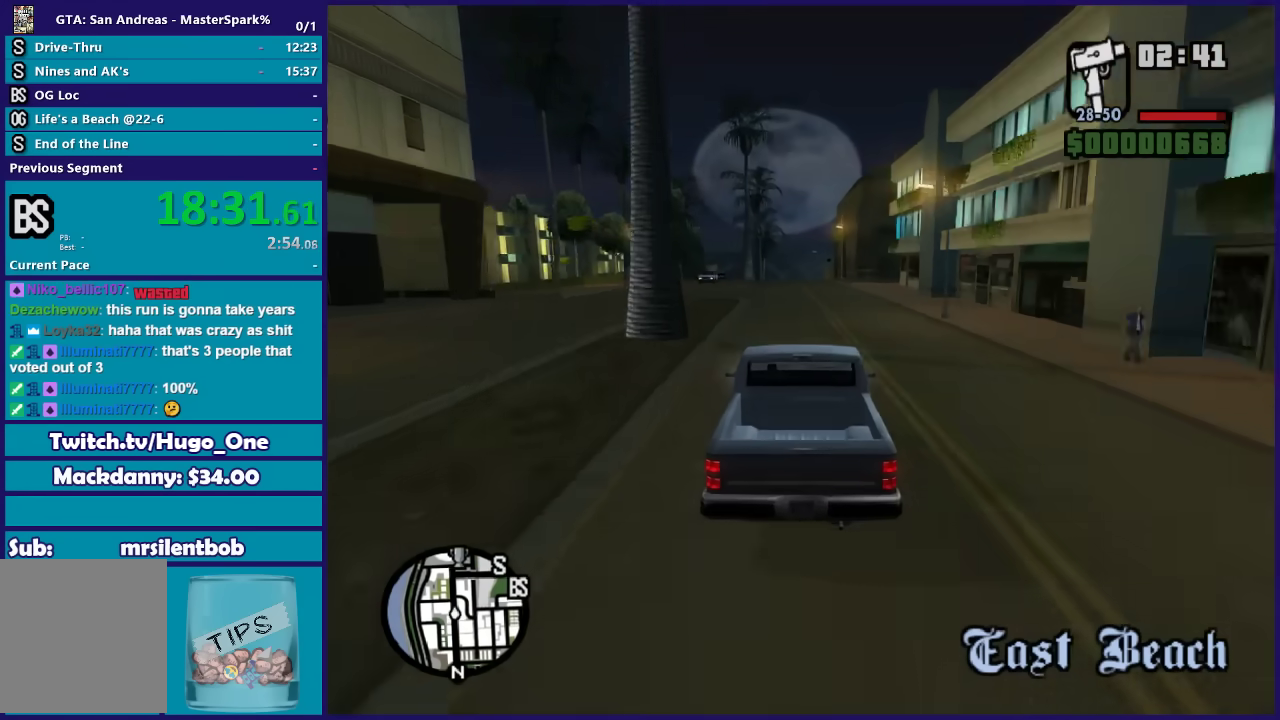
{"buttons": ["R2"], "left_stick": "center", "right_stick": "center", "events": []}
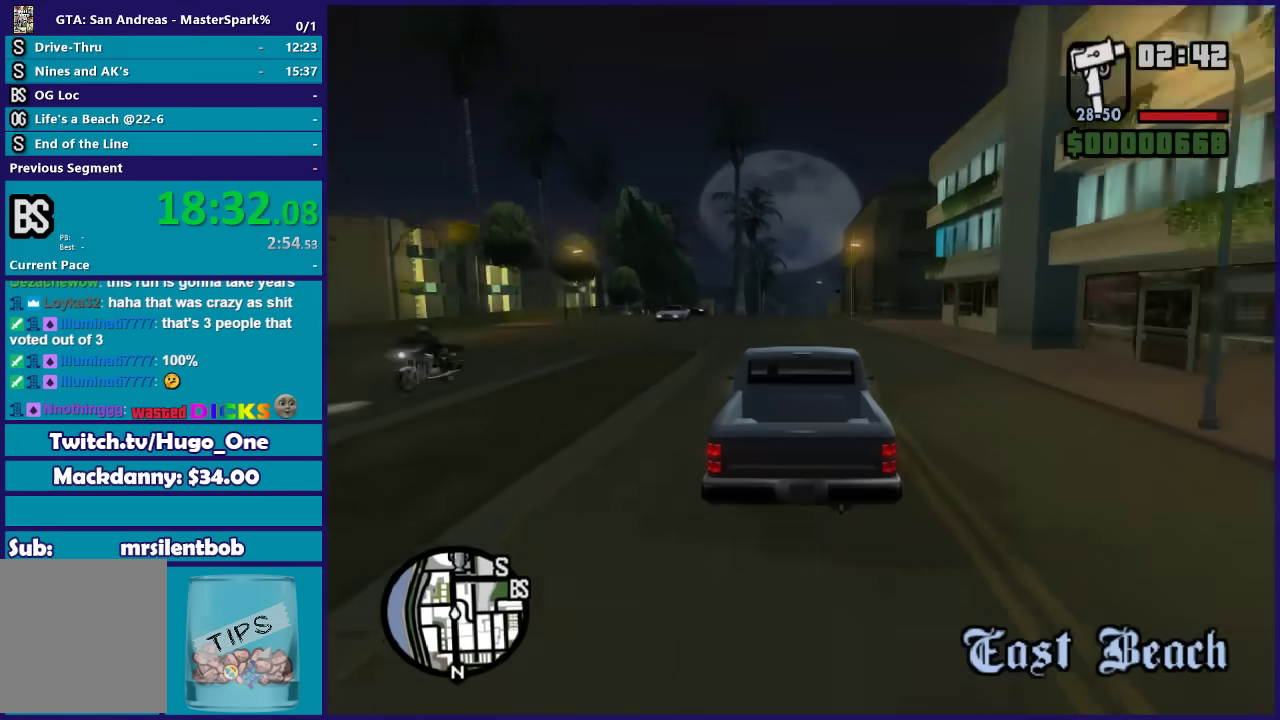
{"buttons": ["R2"], "left_stick": "center", "right_stick": "down"}
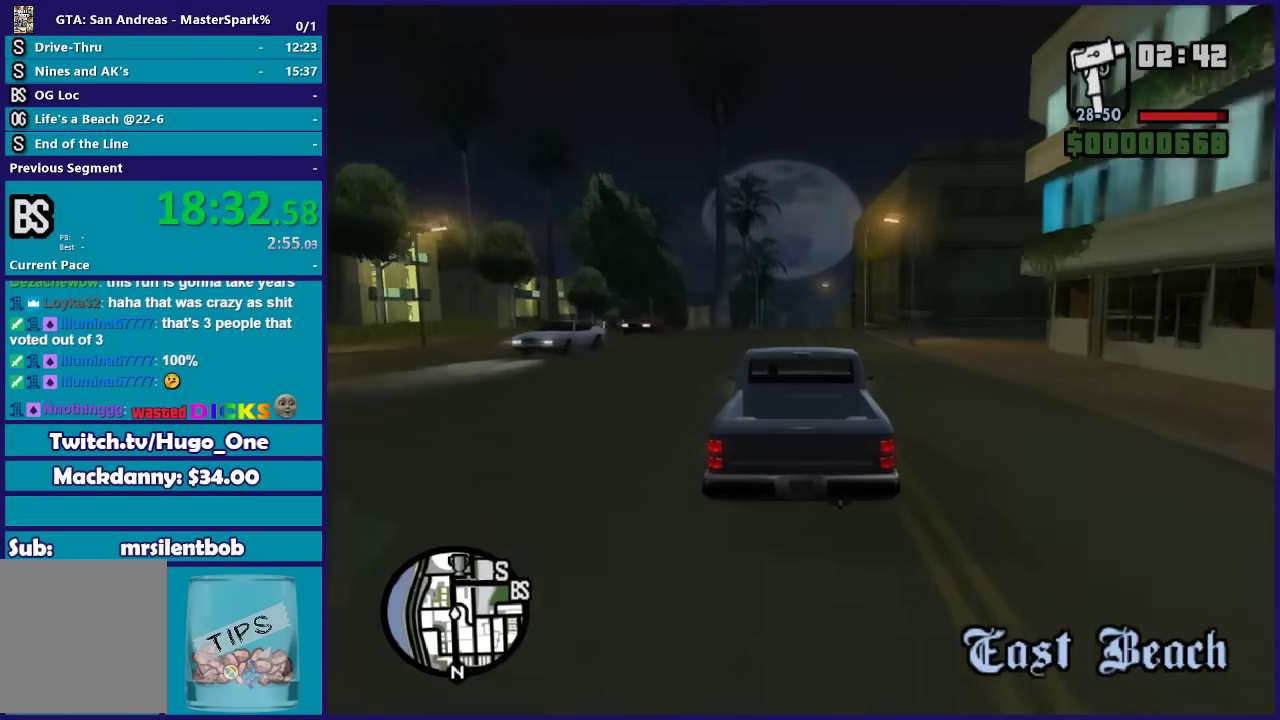
{"buttons": ["R2"], "left_stick": "left", "right_stick": "down-left"}
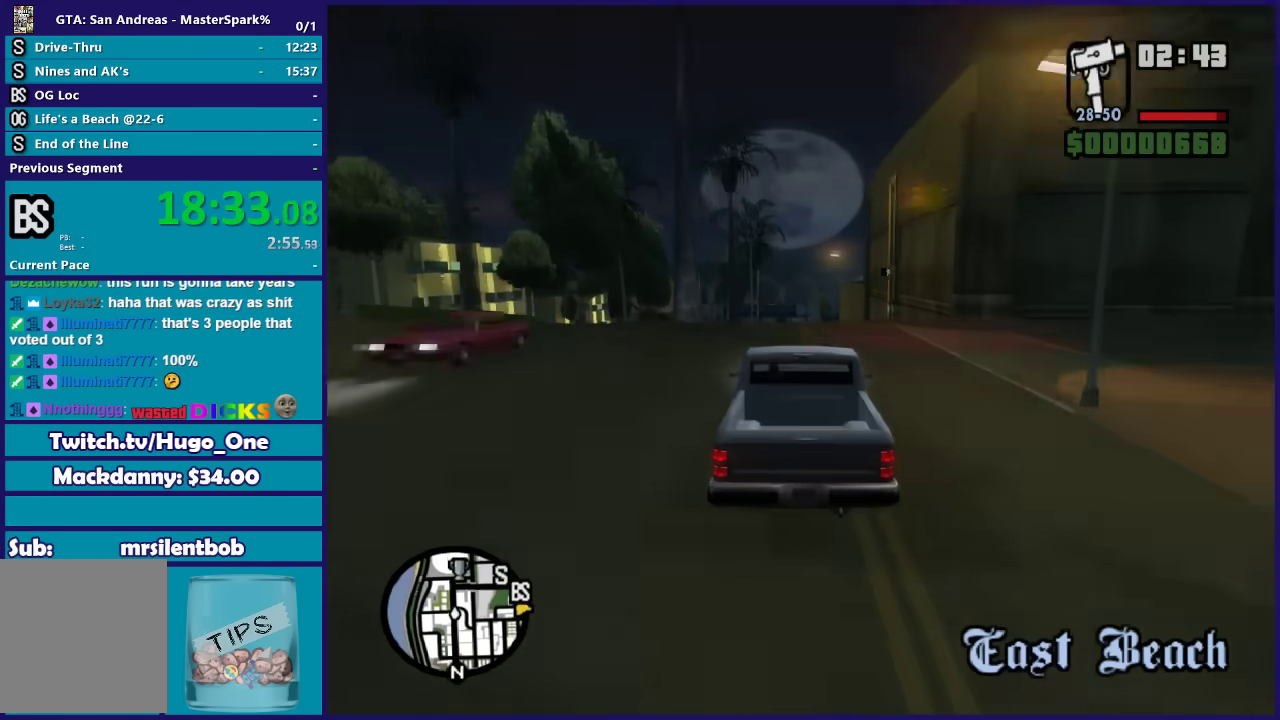
{"buttons": ["R2"], "left_stick": "center", "right_stick": "down-left", "events": [[100, "left_stick", "right"], [234, "left_stick", "center"]]}
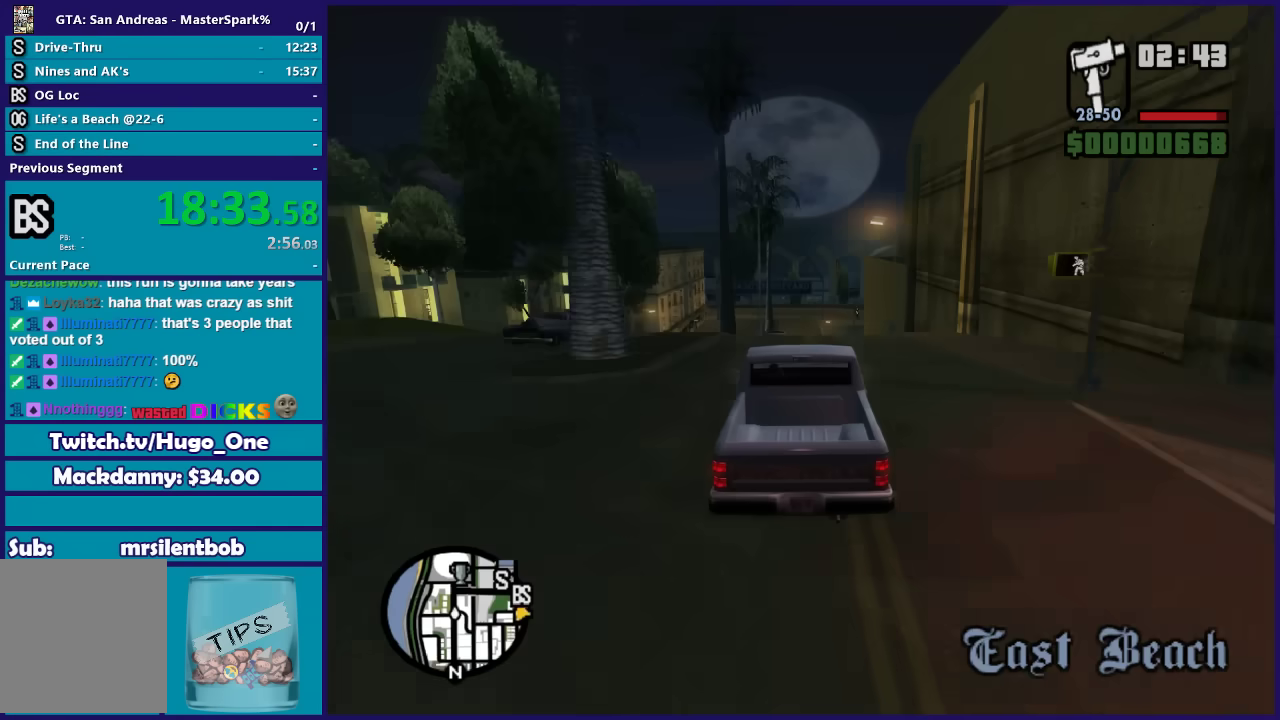
{"buttons": ["R2"], "left_stick": "center", "right_stick": "down-left", "events": []}
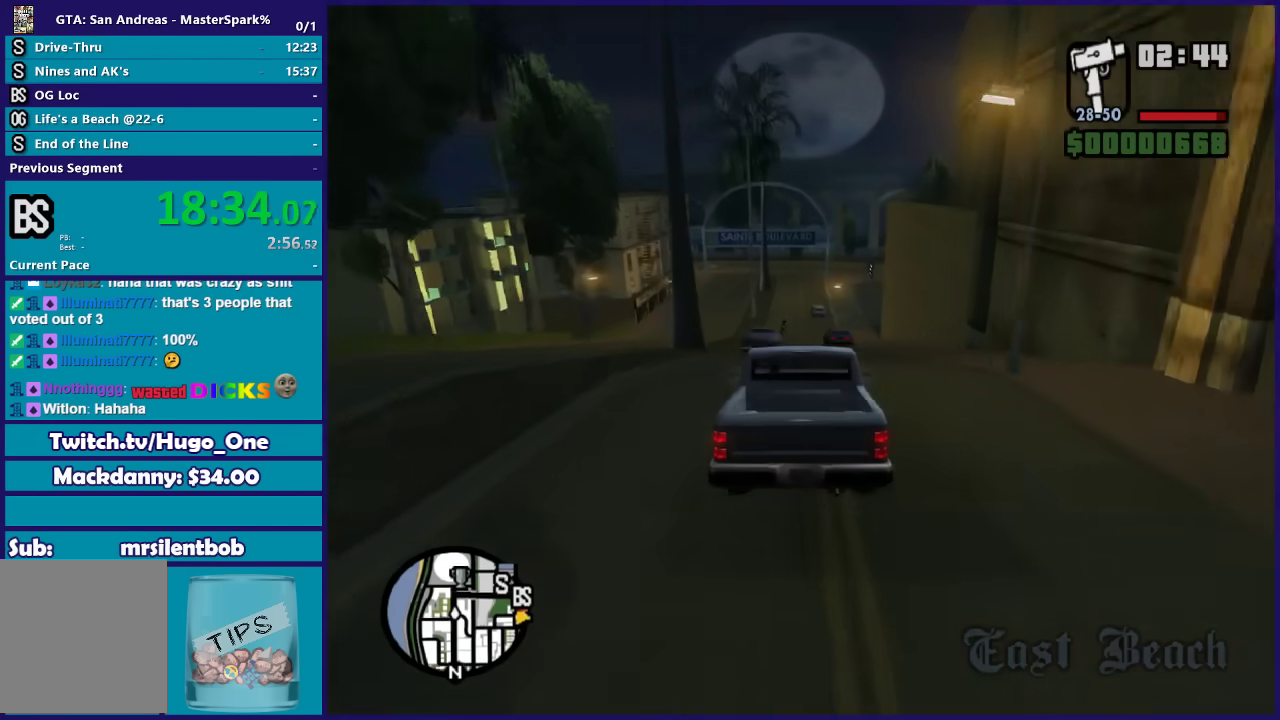
{"buttons": ["R2"], "left_stick": "down", "right_stick": "down-left", "events": [[400, "left_stick", "down"]]}
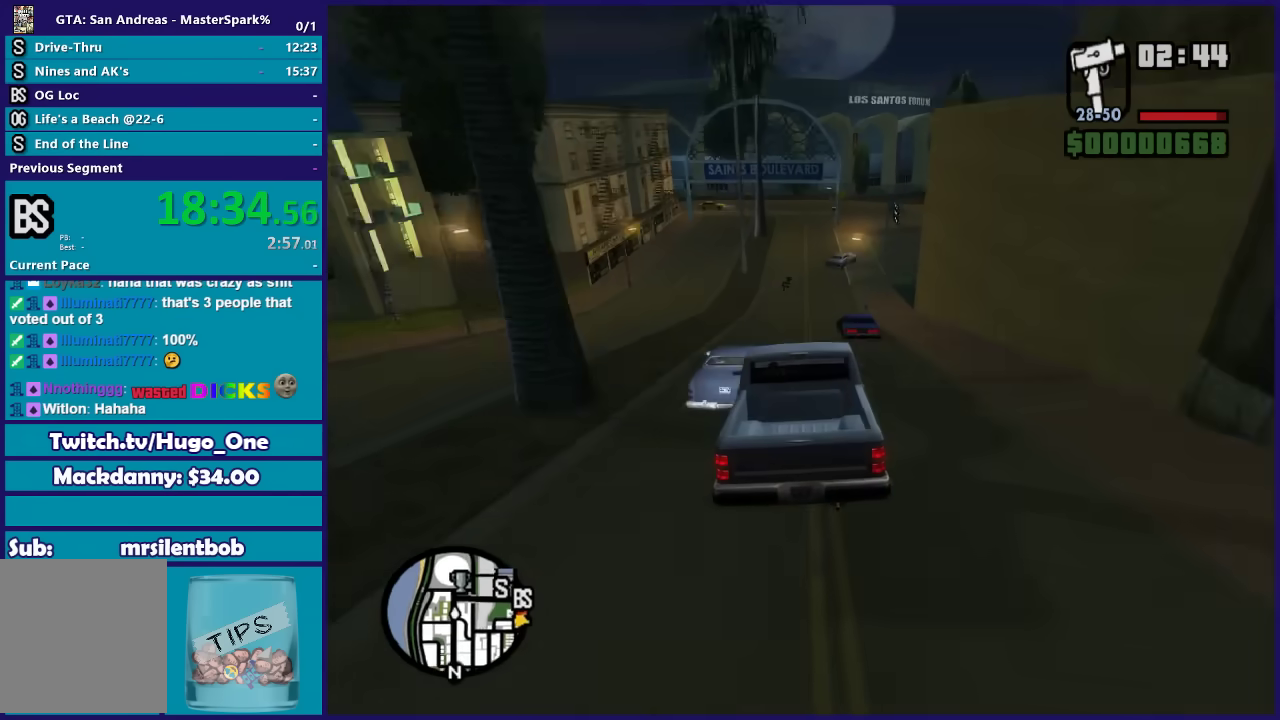
{"buttons": [], "left_stick": "down-right", "right_stick": "down-left", "events": [[166, "R2", "up"], [266, "L2", "down"], [266, "left_stick", "center"], [433, "L2", "up"], [500, "left_stick", "down-right"]]}
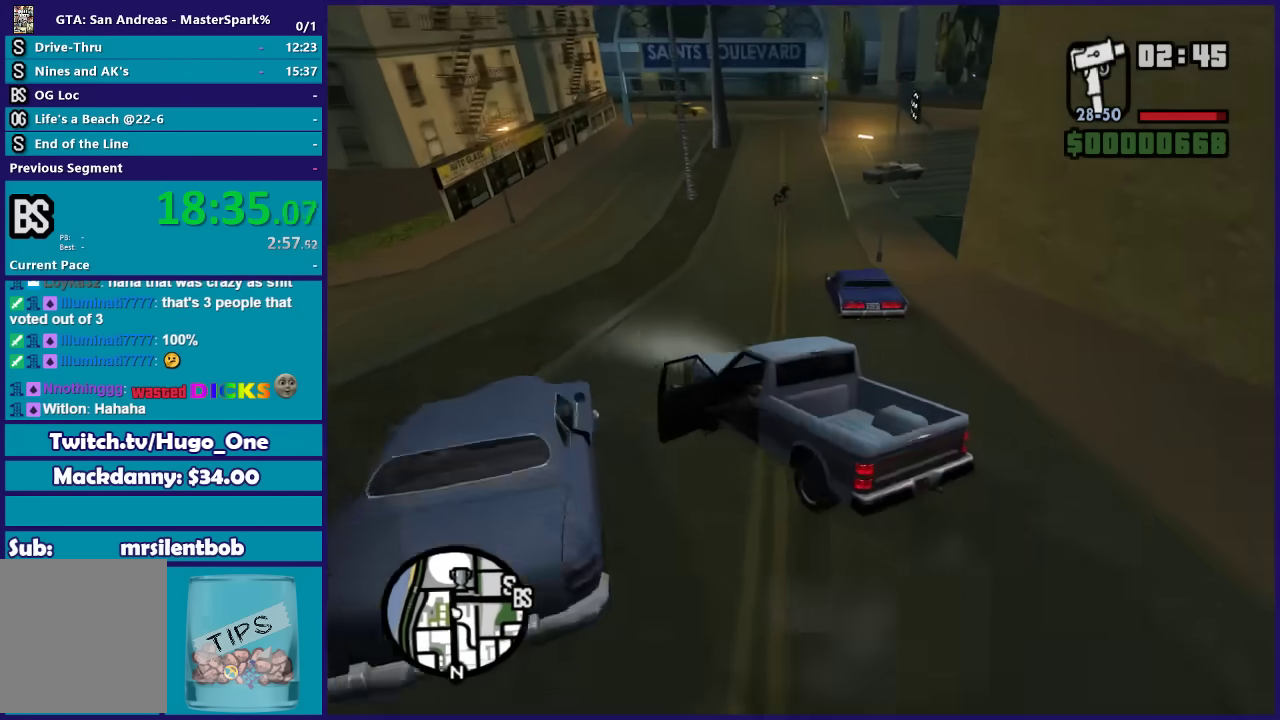
{"buttons": [], "left_stick": "right", "right_stick": "down"}